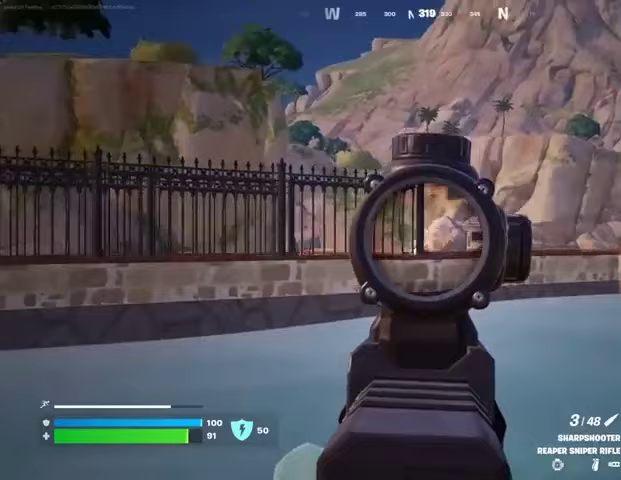
Gameplay with a controller (PlayStation layout); each line is a JSON object with the inputs held at the frame after it. "events" lists button and stick changes between this image and that frame as [ms after this image, input, new state], when the widget could be followed in between.
{"buttons": ["L2"], "left_stick": "up-right", "right_stick": "center", "events": [[133, "right_stick", "center"]]}
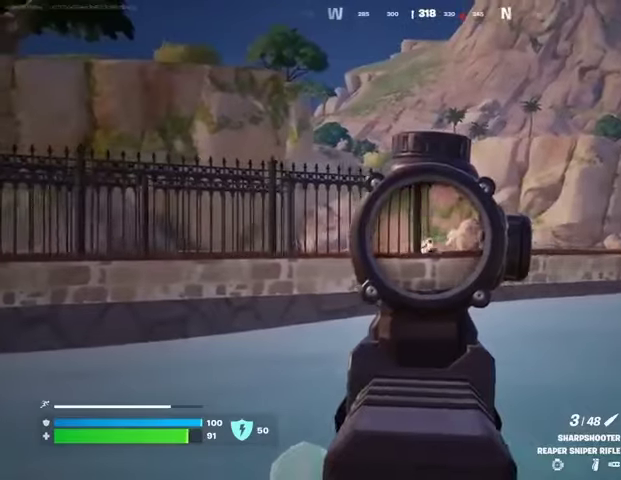
{"buttons": [], "left_stick": "left", "right_stick": "left", "events": [[233, "L2", "up"], [233, "L3", "down"], [233, "R2", "down"], [233, "left_stick", "up-left"], [300, "L3", "up"], [300, "R2", "up"], [333, "left_stick", "left"], [500, "right_stick", "left"]]}
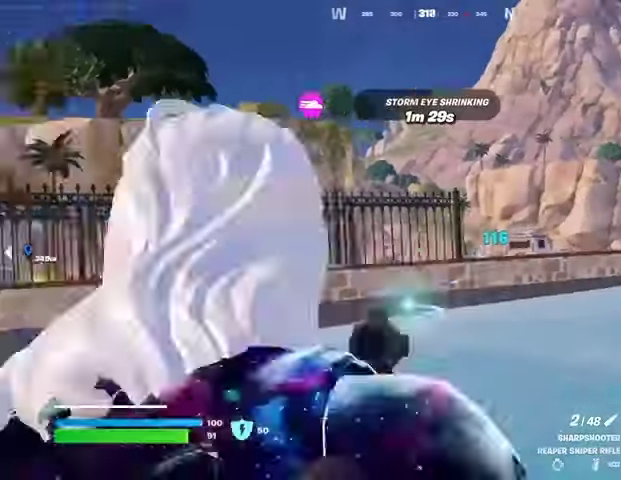
{"buttons": ["R1"], "left_stick": "up-left", "right_stick": "right", "events": [[100, "left_stick", "up-left"], [233, "L1", "down"], [300, "L1", "up"], [300, "right_stick", "center"], [367, "right_stick", "right"], [467, "R1", "down"]]}
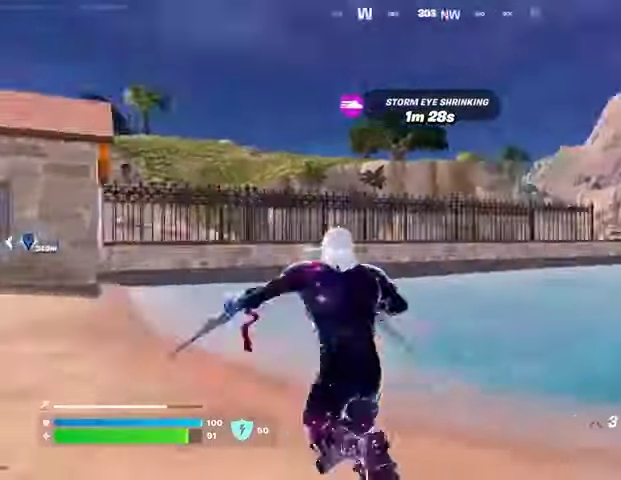
{"buttons": ["L2"], "left_stick": "down-right", "right_stick": "center", "events": [[67, "R1", "up"], [100, "left_stick", "left"], [100, "right_stick", "center"], [300, "L2", "down"], [367, "left_stick", "down"], [433, "left_stick", "down-right"]]}
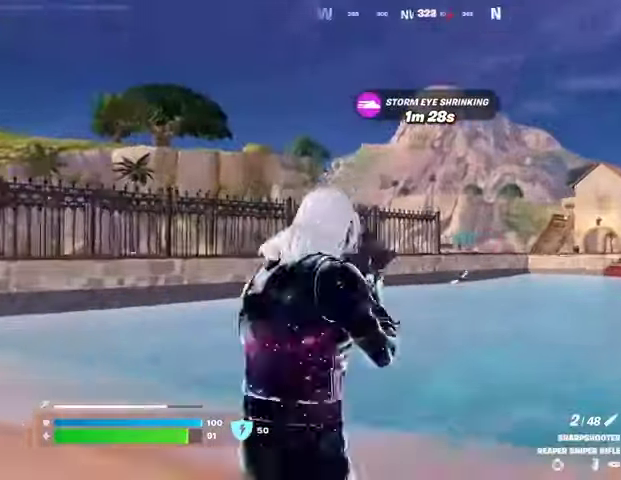
{"buttons": ["L2"], "left_stick": "right", "right_stick": "left", "events": [[33, "left_stick", "right"], [100, "right_stick", "right"], [233, "right_stick", "center"], [333, "right_stick", "left"]]}
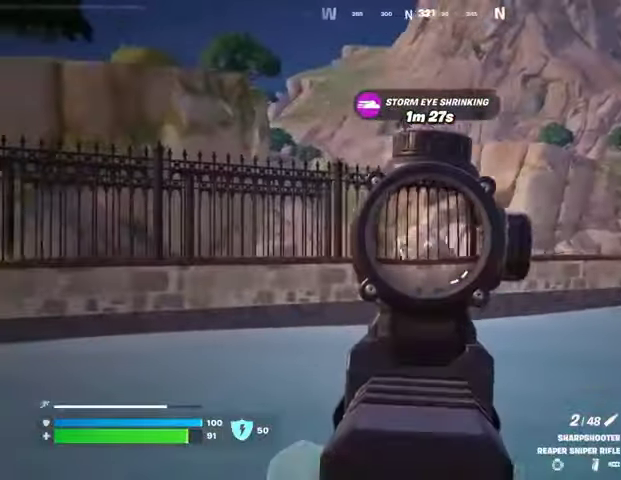
{"buttons": ["L2"], "left_stick": "up-right", "right_stick": "right", "events": [[33, "left_stick", "down-left"], [133, "left_stick", "left"], [333, "right_stick", "right"], [433, "left_stick", "up-right"]]}
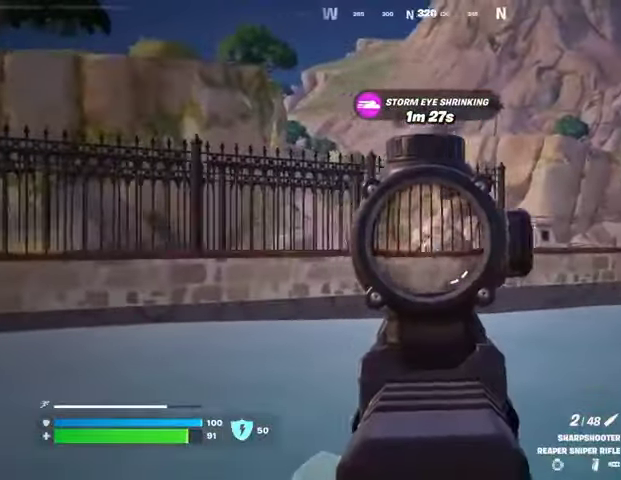
{"buttons": ["L2"], "left_stick": "up-left", "right_stick": "center", "events": [[67, "right_stick", "center"], [200, "left_stick", "up-left"], [267, "right_stick", "left"], [467, "right_stick", "center"]]}
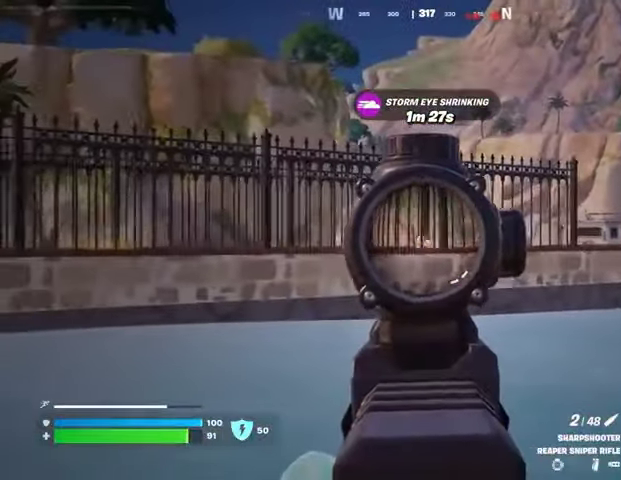
{"buttons": [], "left_stick": "up-left", "right_stick": "left", "events": [[167, "right_stick", "left"], [333, "L2", "up"], [333, "L3", "down"], [333, "R2", "down"], [367, "right_stick", "center"], [400, "R2", "up"], [433, "L3", "up"], [467, "right_stick", "left"]]}
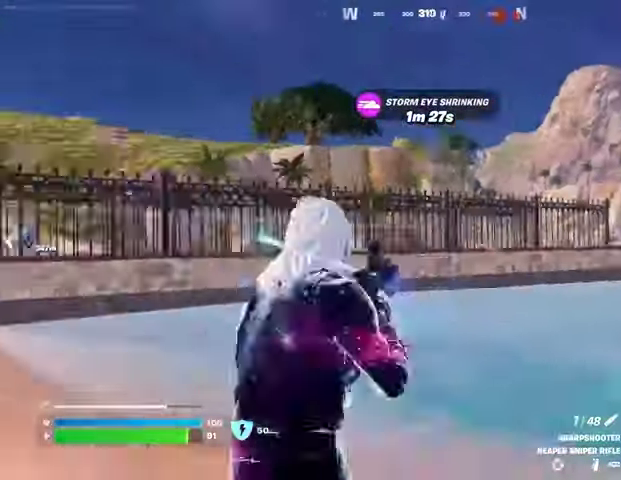
{"buttons": [], "left_stick": "left", "right_stick": "center", "events": [[233, "L1", "down"], [300, "L1", "up"], [333, "right_stick", "center"], [400, "CROSS", "down"], [467, "CROSS", "up"], [467, "left_stick", "left"]]}
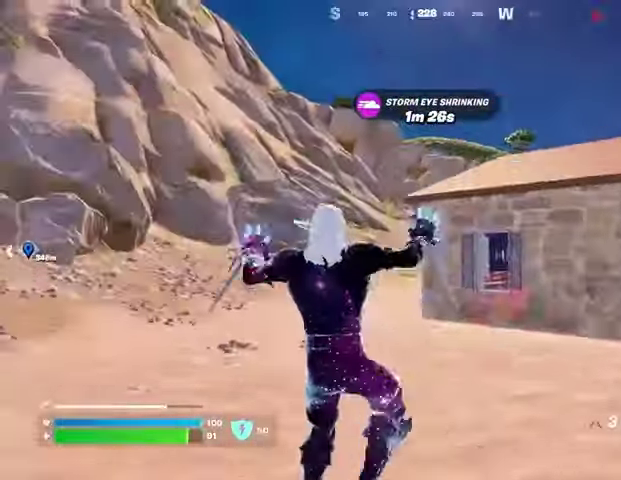
{"buttons": [], "left_stick": "left", "right_stick": "center", "events": [[33, "right_stick", "right"], [267, "right_stick", "center"]]}
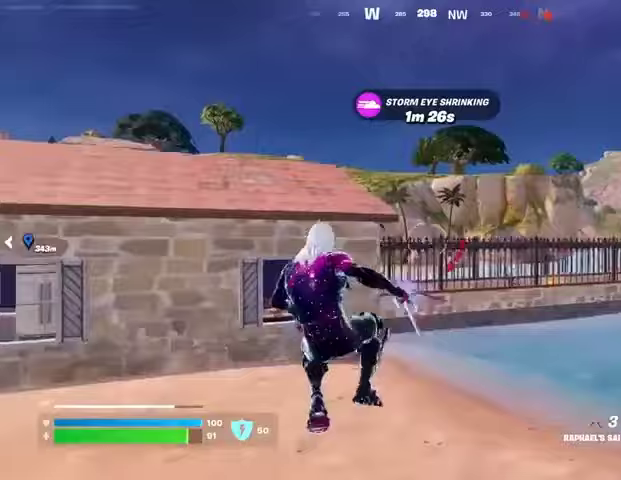
{"buttons": [], "left_stick": "up", "right_stick": "center", "events": [[233, "L3", "down"], [233, "left_stick", "up-left"], [233, "right_stick", "left"], [367, "L3", "up"], [367, "left_stick", "up"], [400, "right_stick", "center"]]}
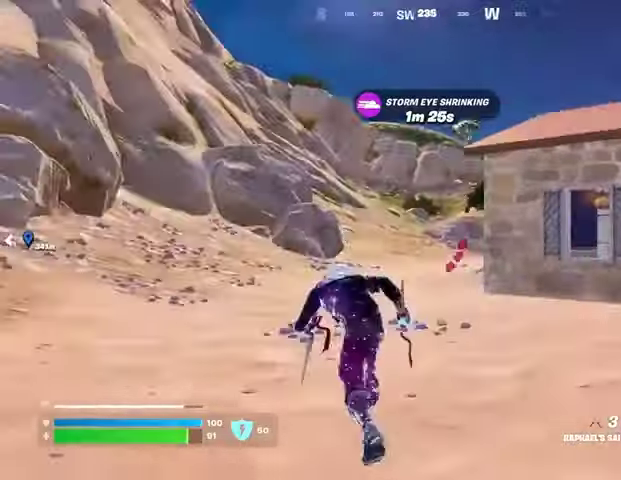
{"buttons": [], "left_stick": "up-left", "right_stick": "center", "events": [[33, "right_stick", "right"], [100, "R1", "down"], [100, "left_stick", "up-left"], [167, "right_stick", "center"], [200, "R1", "up"], [233, "R1", "down"], [367, "R1", "up"]]}
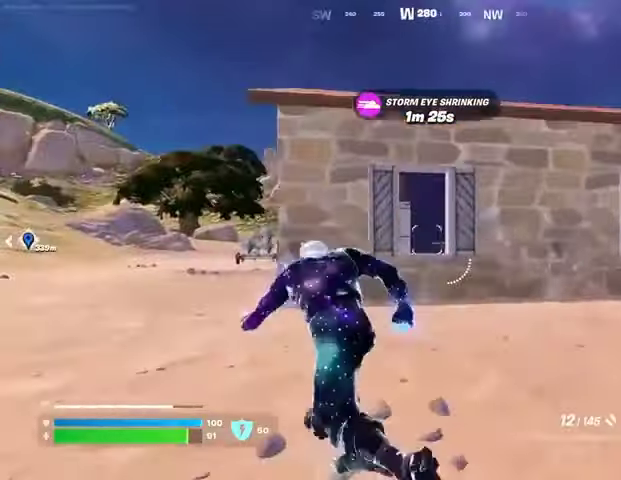
{"buttons": [], "left_stick": "up-left", "right_stick": "center", "events": []}
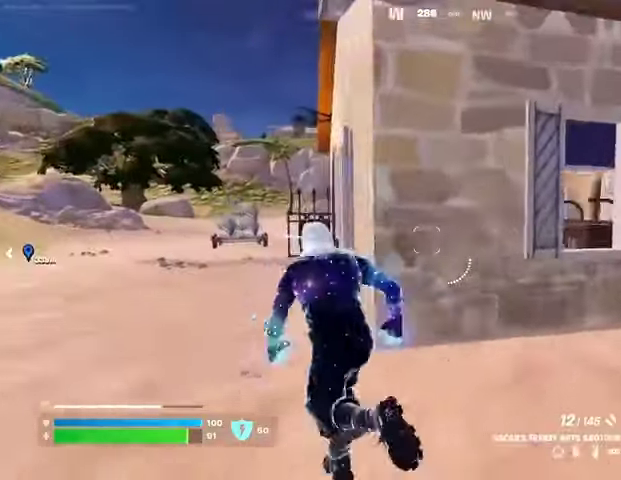
{"buttons": [], "left_stick": "up-left", "right_stick": "center", "events": []}
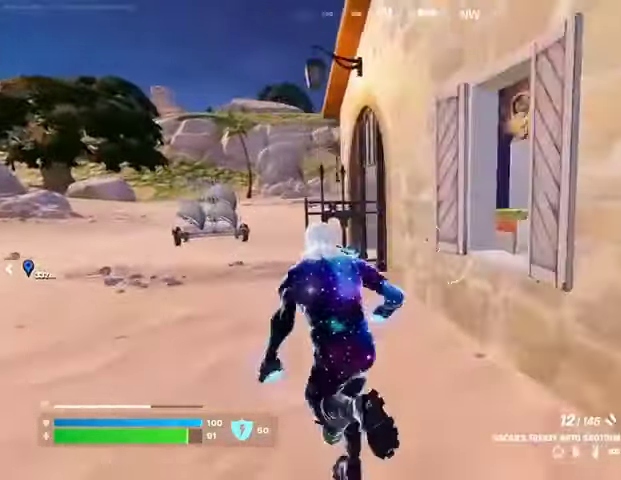
{"buttons": [], "left_stick": "up-left", "right_stick": "right", "events": [[500, "right_stick", "right"]]}
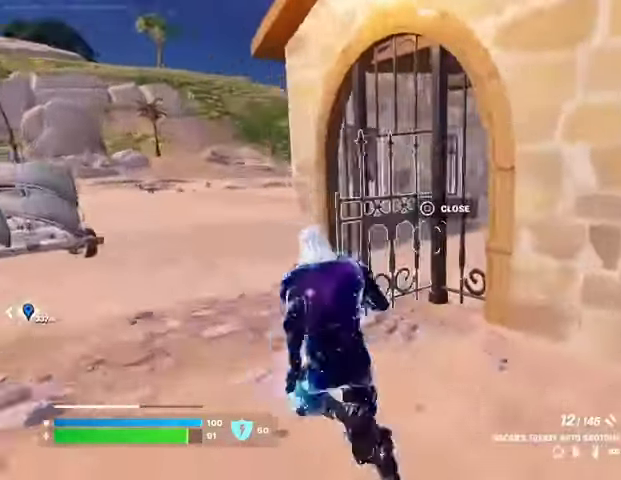
{"buttons": [], "left_stick": "up-right", "right_stick": "center", "events": [[233, "right_stick", "center"], [500, "left_stick", "up-right"]]}
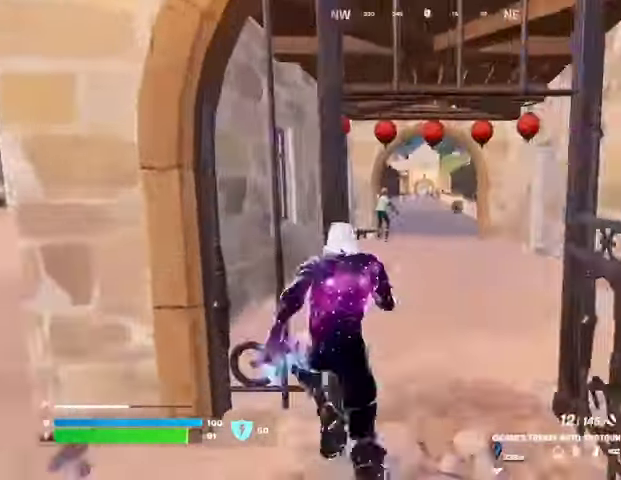
{"buttons": ["L2"], "left_stick": "up-right", "right_stick": "up-right", "events": [[33, "L2", "down"], [33, "right_stick", "left"], [100, "right_stick", "up"], [267, "right_stick", "up-right"]]}
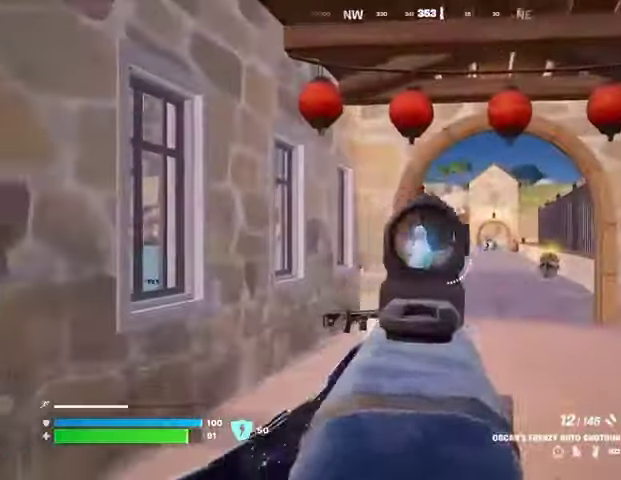
{"buttons": [], "left_stick": "up", "right_stick": "down", "events": [[33, "R2", "down"], [67, "right_stick", "down-left"], [100, "R2", "up"], [100, "left_stick", "up"], [167, "right_stick", "center"], [367, "R2", "down"], [400, "L2", "up"], [400, "right_stick", "down-right"], [433, "R2", "up"], [467, "right_stick", "down"]]}
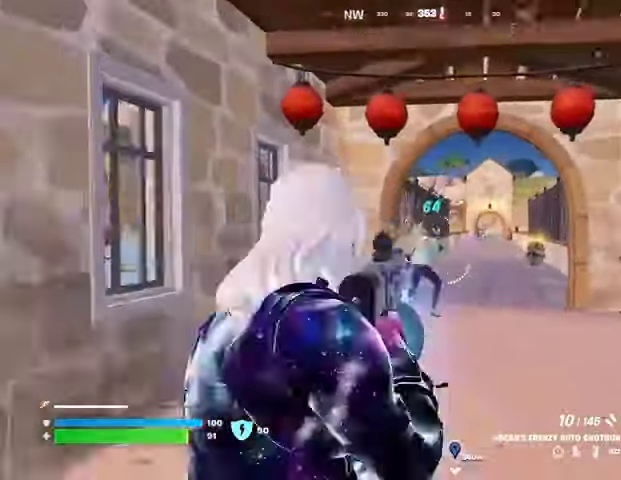
{"buttons": [], "left_stick": "up-left", "right_stick": "center", "events": [[33, "right_stick", "down-left"], [67, "L1", "down"], [67, "left_stick", "up-left"], [100, "right_stick", "center"], [167, "L1", "up"], [267, "right_stick", "right"], [333, "right_stick", "center"]]}
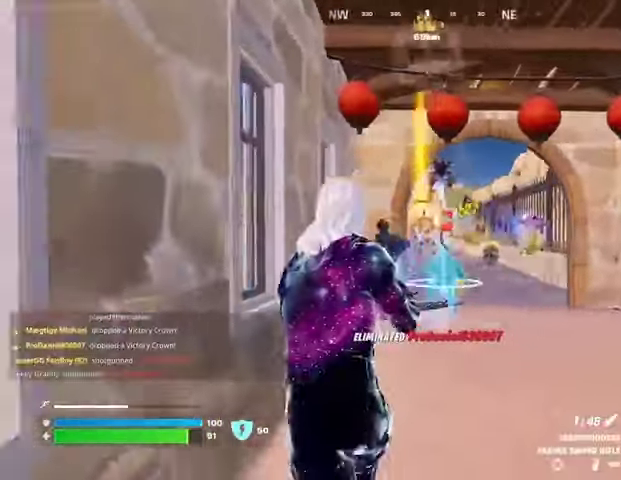
{"buttons": ["L2"], "left_stick": "up-right", "right_stick": "center", "events": [[100, "left_stick", "up-right"], [267, "L2", "down"]]}
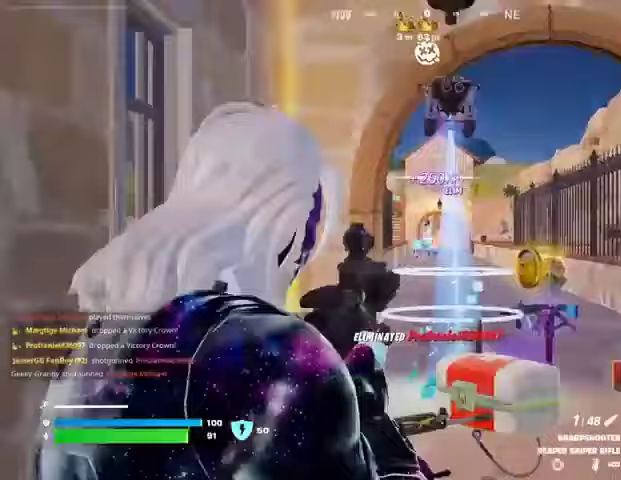
{"buttons": ["L2"], "left_stick": "up", "right_stick": "center", "events": [[367, "left_stick", "up"]]}
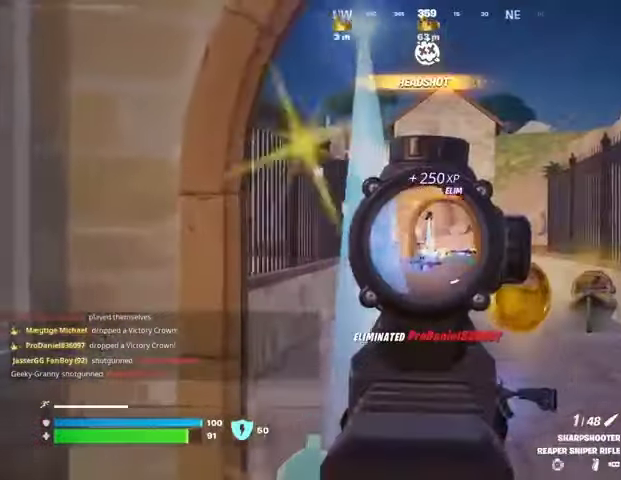
{"buttons": [], "left_stick": "up-left", "right_stick": "down-right", "events": [[100, "R2", "down"], [133, "L2", "up"], [133, "L3", "down"], [133, "left_stick", "up-left"], [133, "right_stick", "down-left"], [200, "L3", "up"], [200, "R2", "up"], [233, "right_stick", "center"], [400, "R1", "down"], [467, "R1", "up"], [467, "right_stick", "down-right"]]}
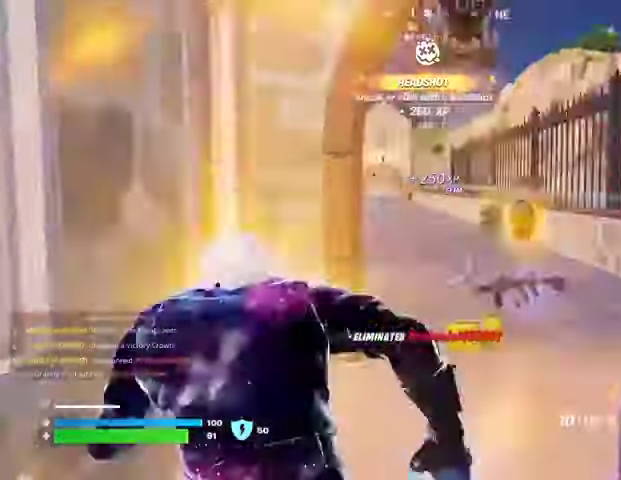
{"buttons": [], "left_stick": "up-left", "right_stick": "center", "events": [[67, "left_stick", "up-right"], [133, "right_stick", "center"], [167, "left_stick", "up"], [267, "left_stick", "up-right"], [267, "right_stick", "left"], [367, "right_stick", "center"], [400, "left_stick", "up-left"], [467, "TRIANGLE", "down"], [500, "TRIANGLE", "up"]]}
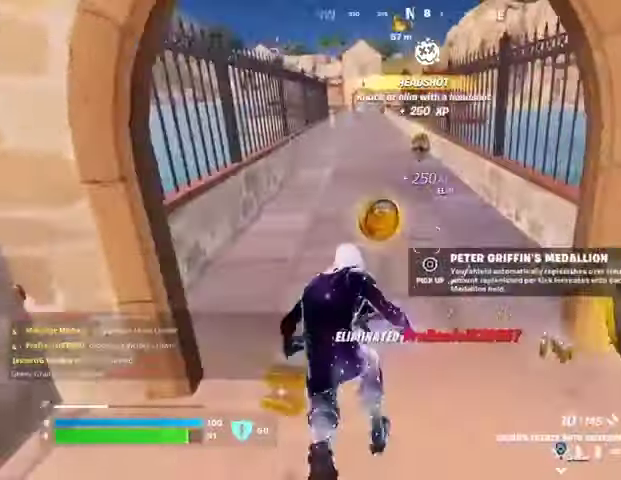
{"buttons": [], "left_stick": "right", "right_stick": "right", "events": [[100, "SQUARE", "down"], [167, "SQUARE", "up"], [167, "left_stick", "up-right"], [267, "left_stick", "right"], [267, "right_stick", "right"]]}
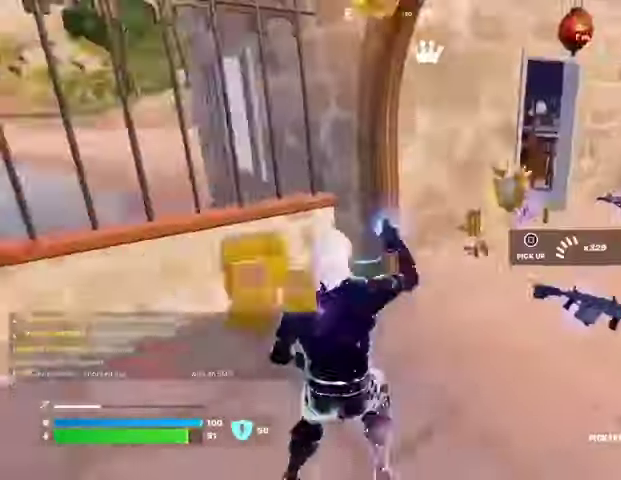
{"buttons": ["SQUARE"], "left_stick": "up", "right_stick": "center", "events": [[33, "right_stick", "center"], [167, "SQUARE", "down"], [167, "left_stick", "up"], [233, "SQUARE", "up"], [300, "SQUARE", "down"], [333, "left_stick", "up-right"], [367, "SQUARE", "up"], [467, "SQUARE", "down"], [467, "left_stick", "up"]]}
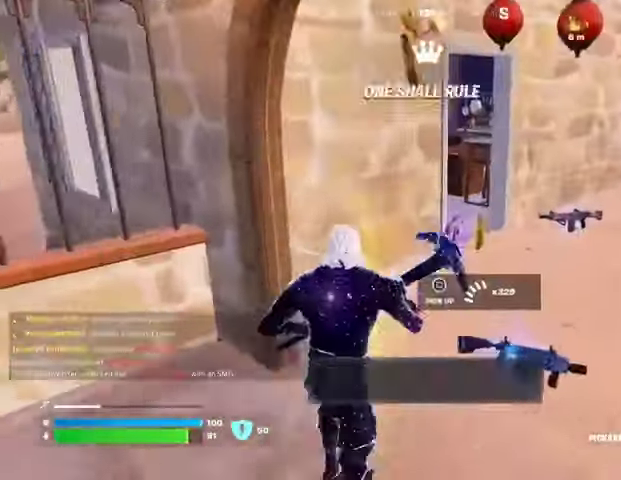
{"buttons": [], "left_stick": "up", "right_stick": "center", "events": [[33, "SQUARE", "up"], [200, "L3", "down"], [200, "right_stick", "right"], [267, "L3", "up"], [333, "right_stick", "center"]]}
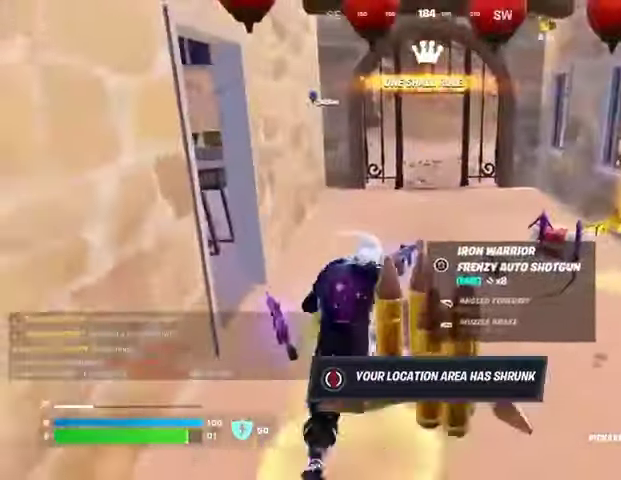
{"buttons": [], "left_stick": "up-left", "right_stick": "right", "events": [[33, "right_stick", "right"], [100, "left_stick", "up-right"], [200, "right_stick", "center"], [333, "left_stick", "up"], [400, "right_stick", "right"], [467, "left_stick", "up-left"]]}
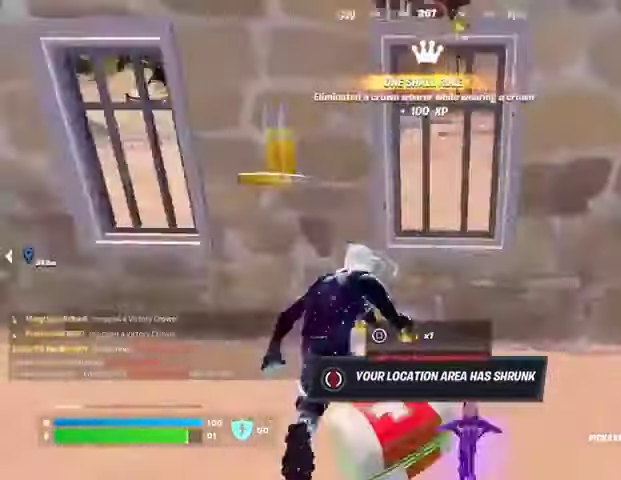
{"buttons": [], "left_stick": "up", "right_stick": "center", "events": [[67, "left_stick", "down-left"], [133, "left_stick", "down"], [233, "left_stick", "right"], [233, "right_stick", "center"], [367, "left_stick", "up-right"], [400, "R1", "down"], [433, "L3", "down"], [433, "R1", "up"], [500, "L3", "up"], [500, "left_stick", "up"]]}
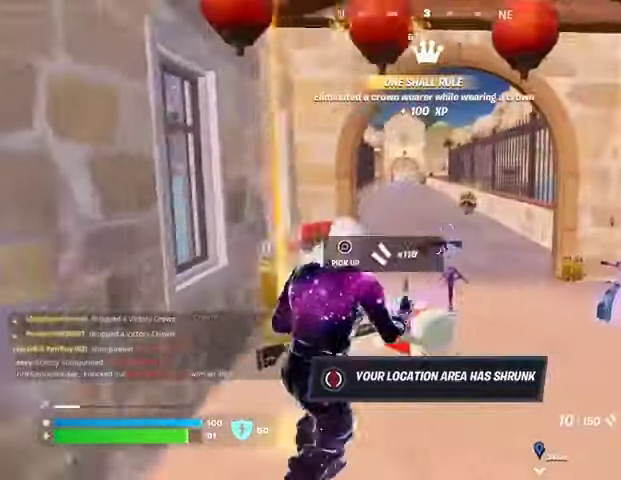
{"buttons": [], "left_stick": "up", "right_stick": "center", "events": [[400, "L1", "down"], [433, "L1", "up"]]}
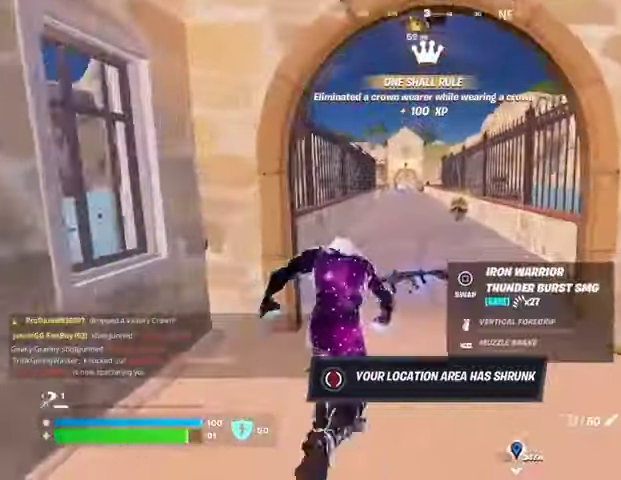
{"buttons": [], "left_stick": "up", "right_stick": "center", "events": [[33, "L1", "down"], [100, "L1", "up"], [333, "right_stick", "up"], [400, "right_stick", "center"]]}